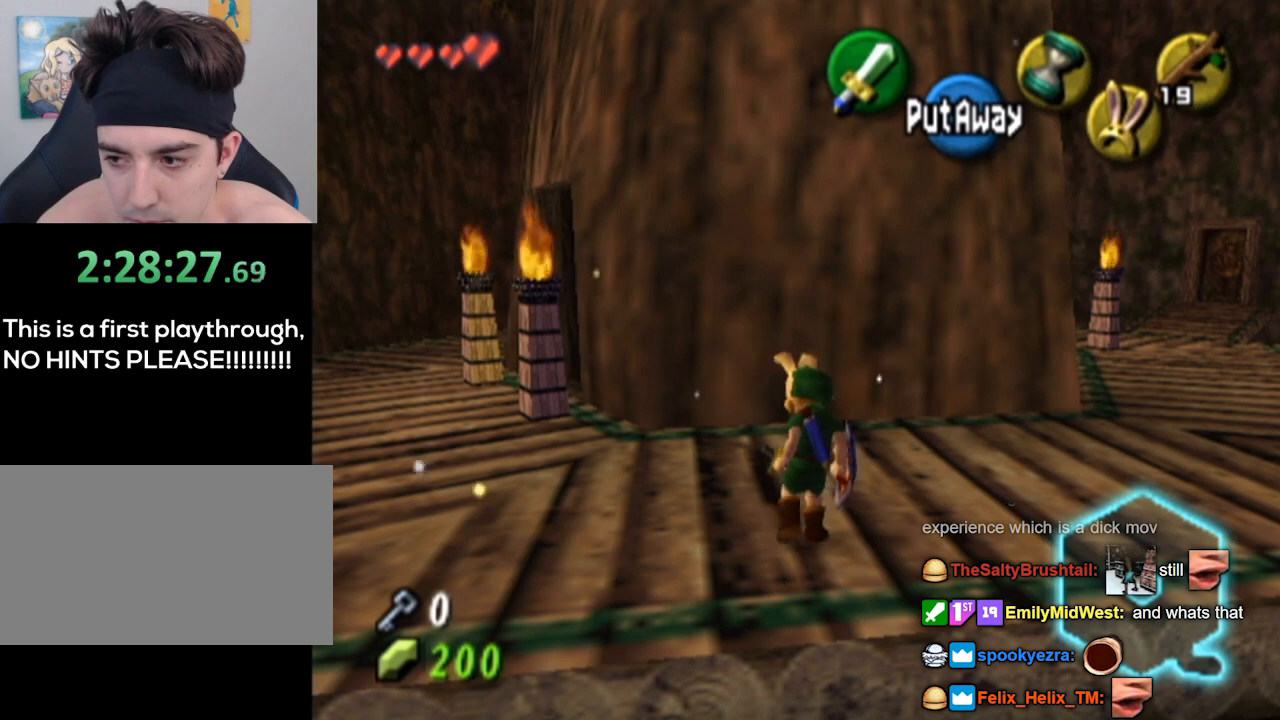
Gameplay with a controller (Nintendo layout); each line is a JSON object with the inputs held at the frame after it. "events" lists button and stick changes between this image and that frame as [ms after this image, input, new state], when the widget could be followed in between. Not read: L3 R3.
{"buttons": [], "left_stick": "center", "right_stick": "center", "events": [[233, "START", "down"], [433, "START", "up"]]}
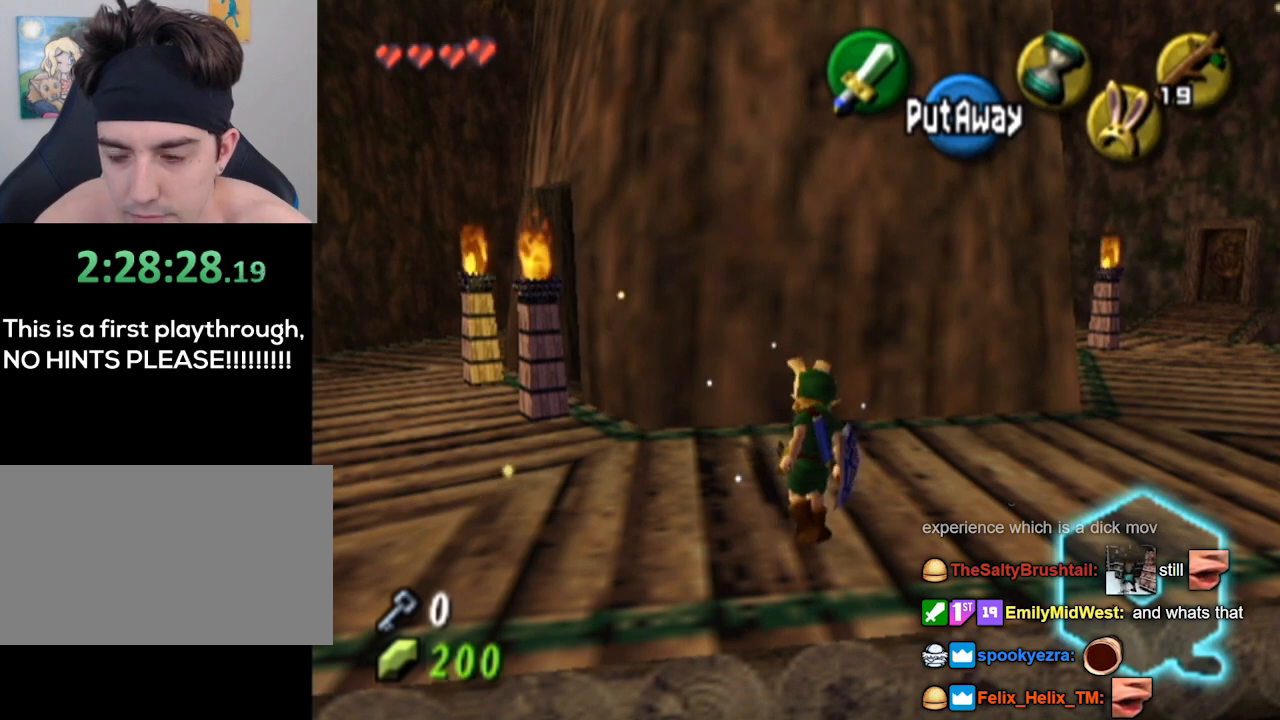
{"buttons": [], "left_stick": "center", "right_stick": "center", "events": []}
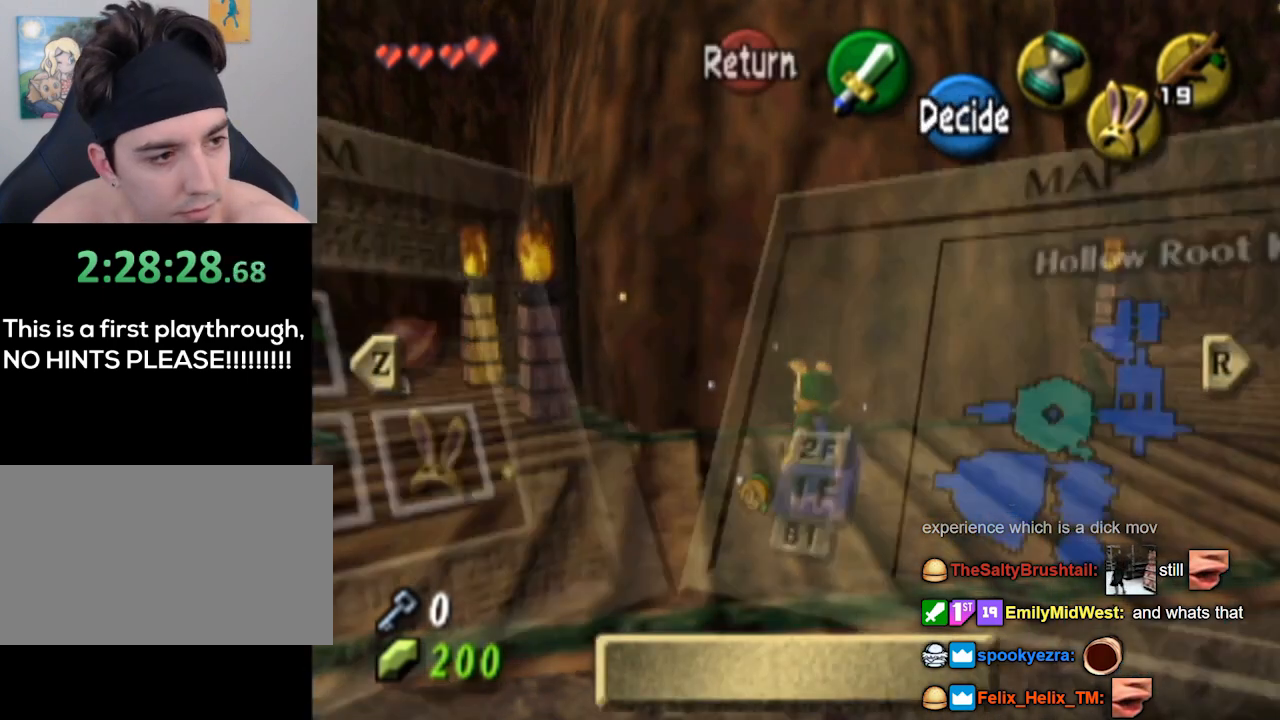
{"buttons": [], "left_stick": "center", "right_stick": "center", "events": [[267, "B", "down"], [367, "B", "up"]]}
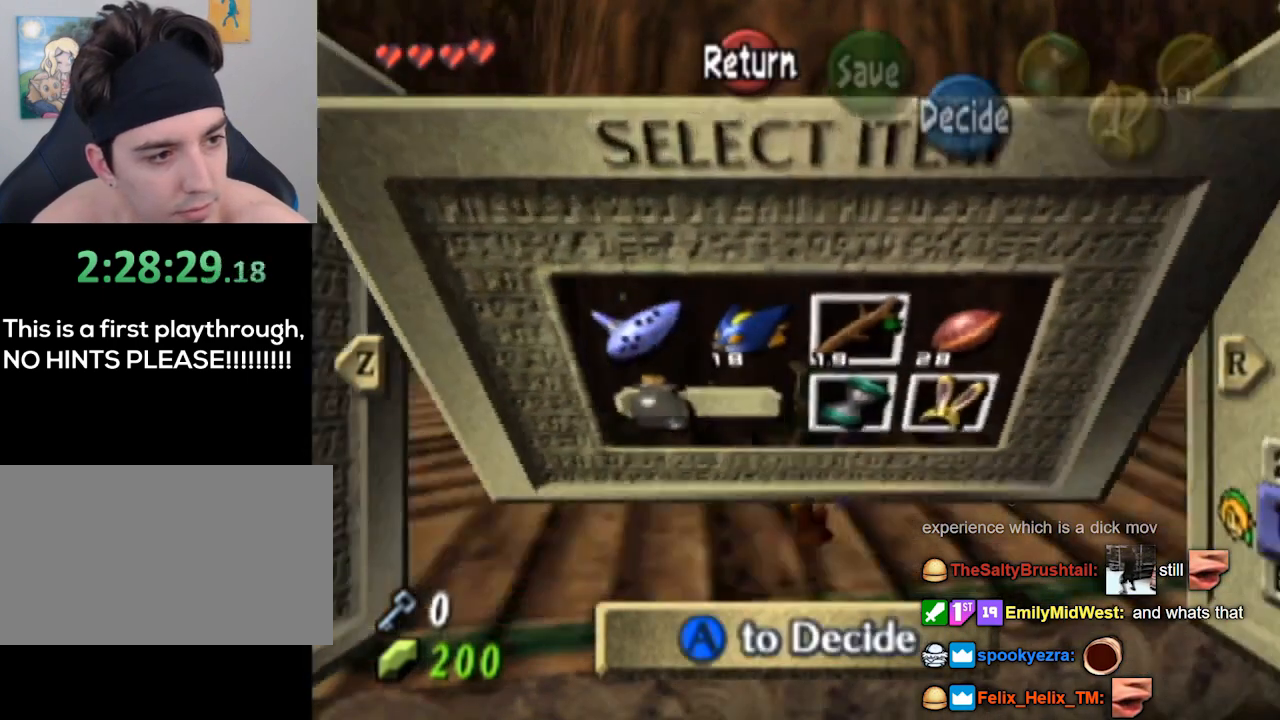
{"buttons": [], "left_stick": "center", "right_stick": "center", "events": [[200, "A", "down"], [300, "A", "up"], [333, "A", "down"], [433, "A", "up"]]}
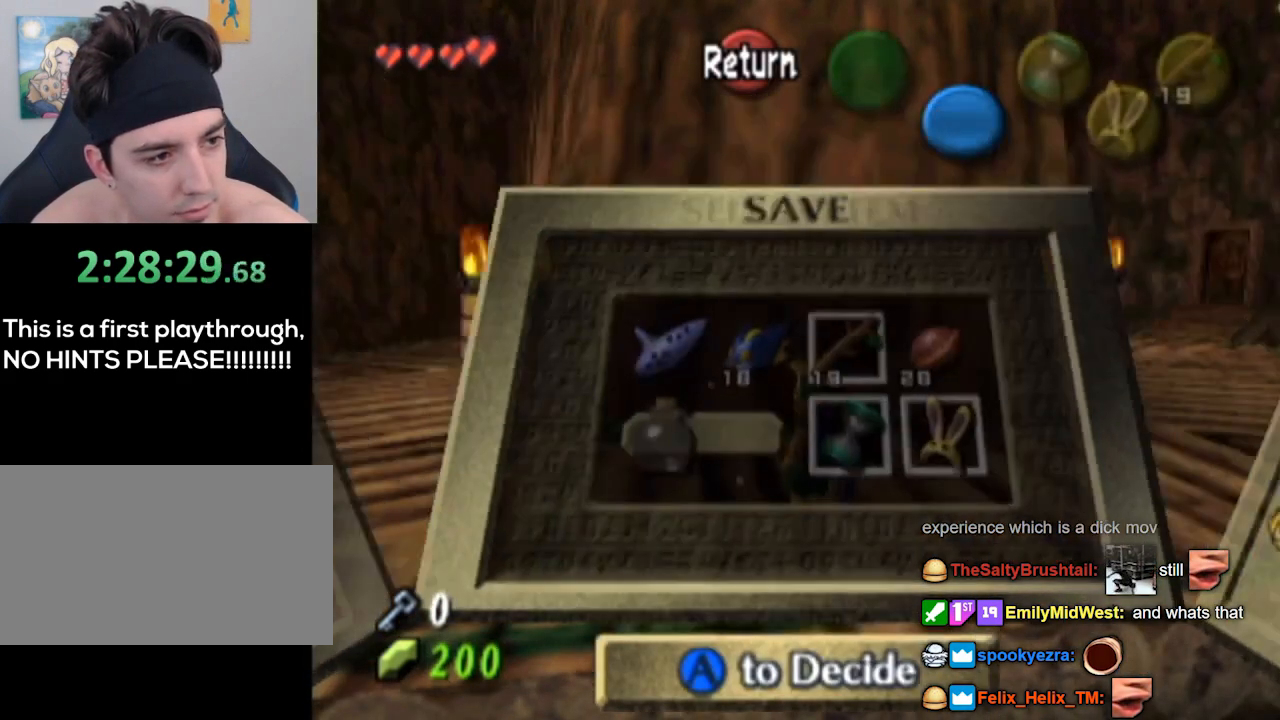
{"buttons": [], "left_stick": "center", "right_stick": "center", "events": []}
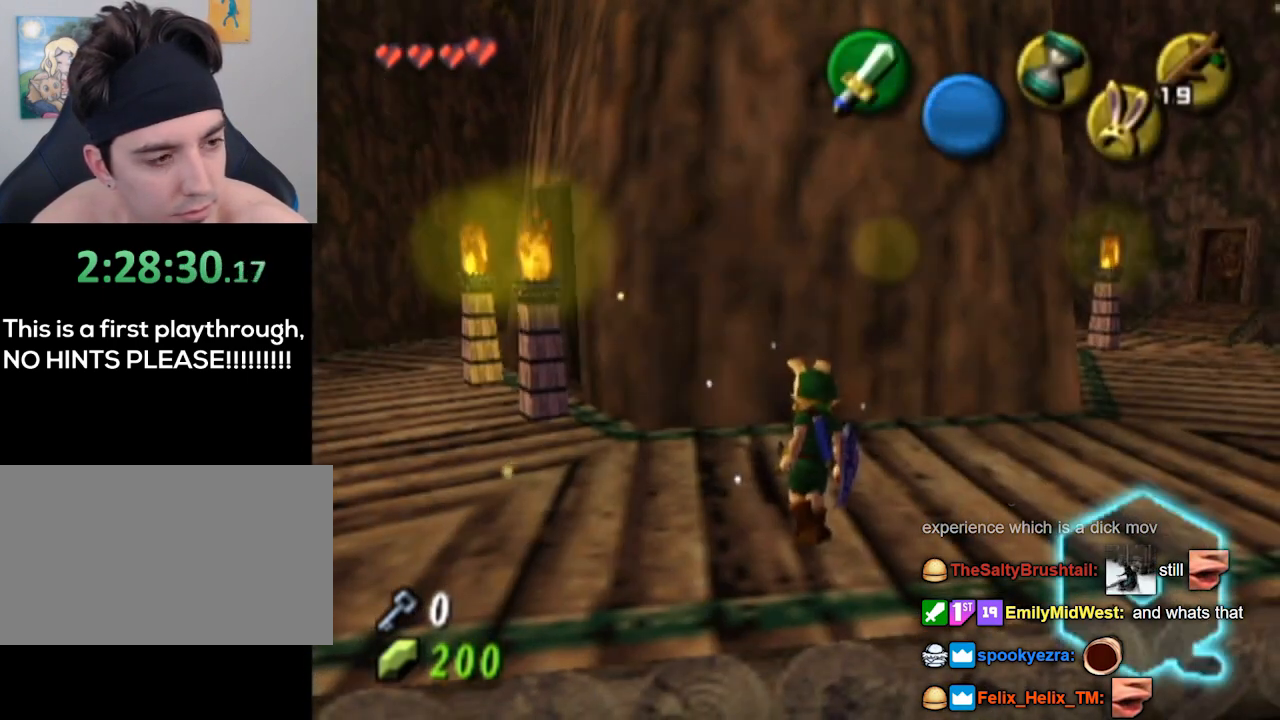
{"buttons": [], "left_stick": "center", "right_stick": "center", "events": []}
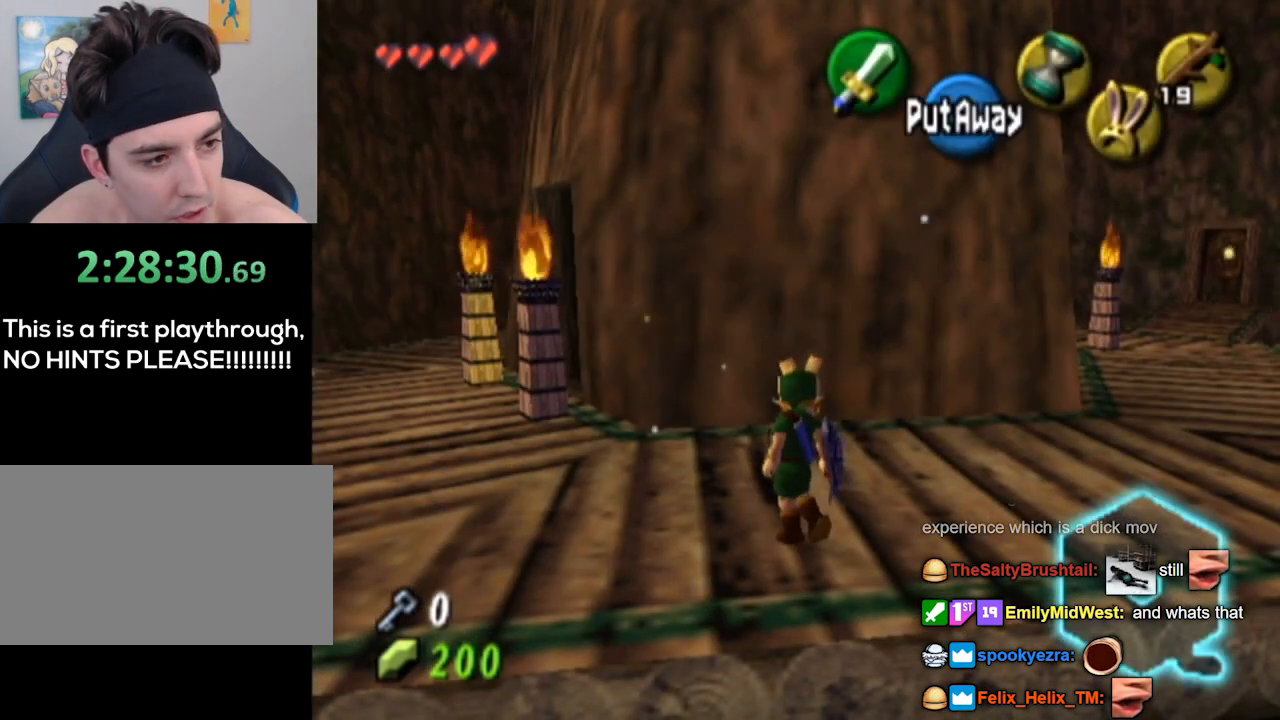
{"buttons": [], "left_stick": "right", "right_stick": "center", "events": [[233, "left_stick", "left"], [300, "left_stick", "center"], [467, "left_stick", "right"]]}
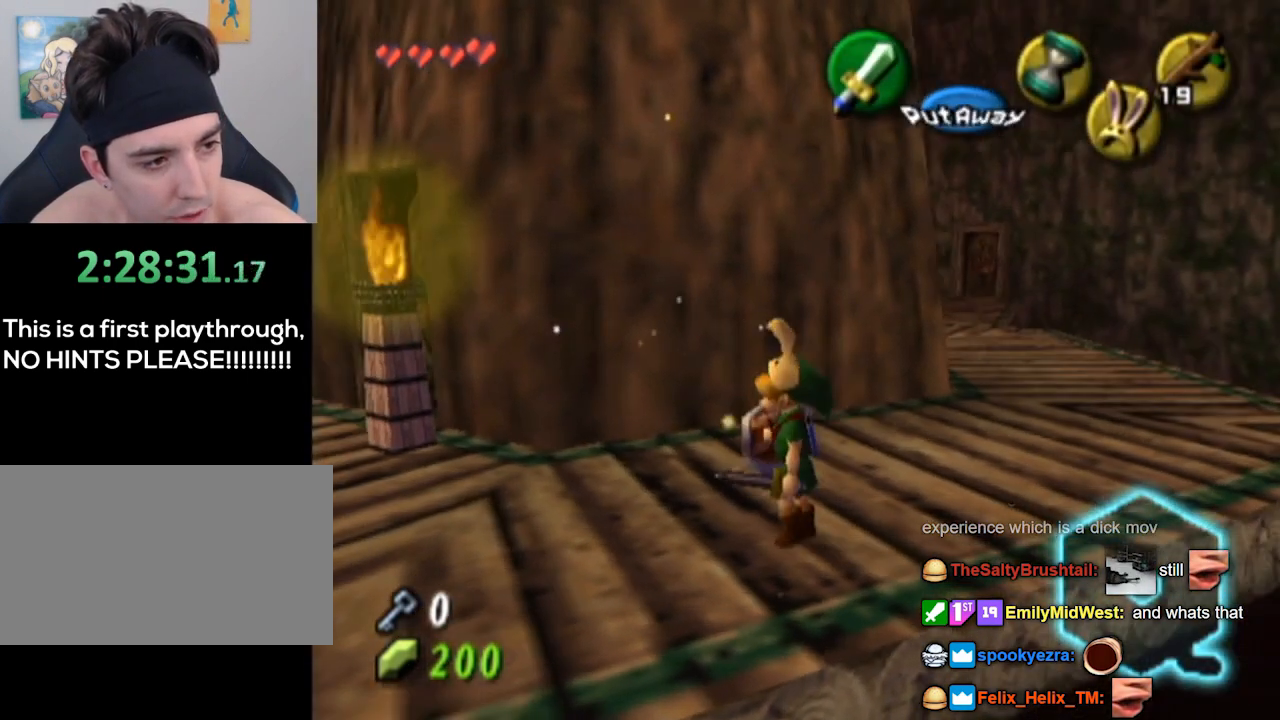
{"buttons": [], "left_stick": "center", "right_stick": "center", "events": [[67, "left_stick", "center"], [200, "left_stick", "left"], [300, "left_stick", "center"]]}
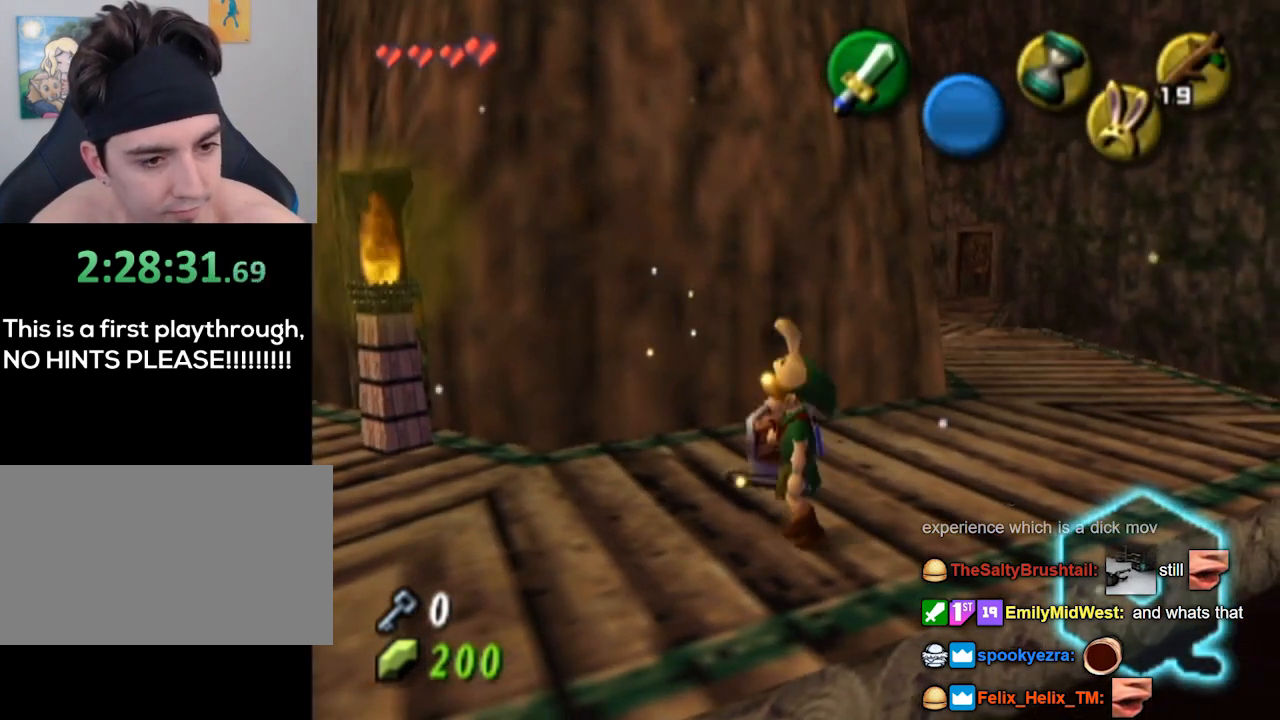
{"buttons": [], "left_stick": "center", "right_stick": "center", "events": []}
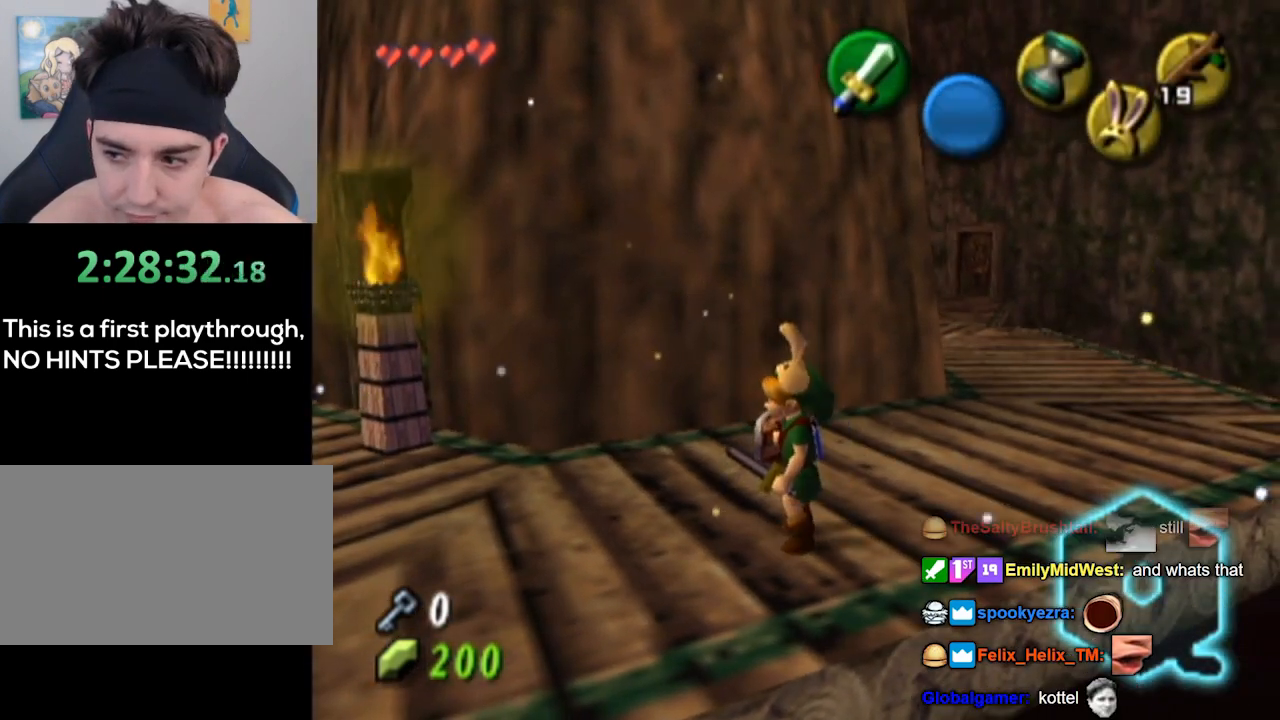
{"buttons": [], "left_stick": "center", "right_stick": "center", "events": []}
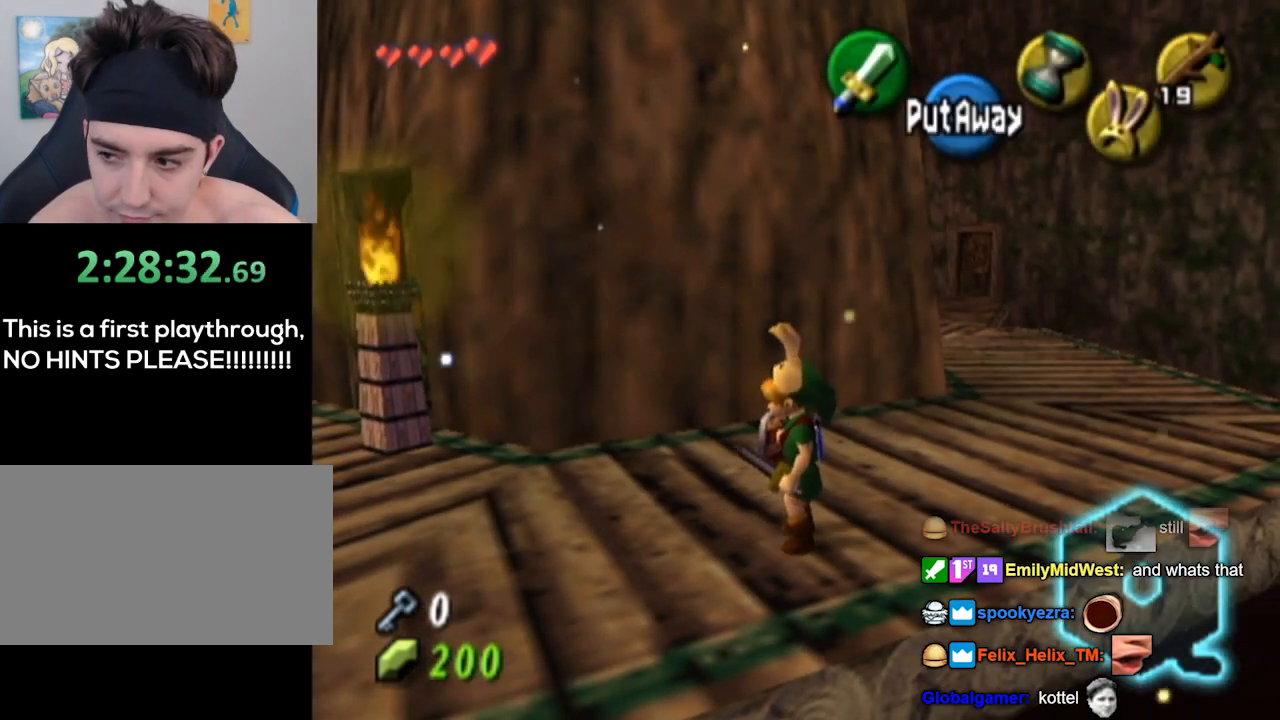
{"buttons": [], "left_stick": "center", "right_stick": "center", "events": [[100, "START", "down"], [367, "START", "up"]]}
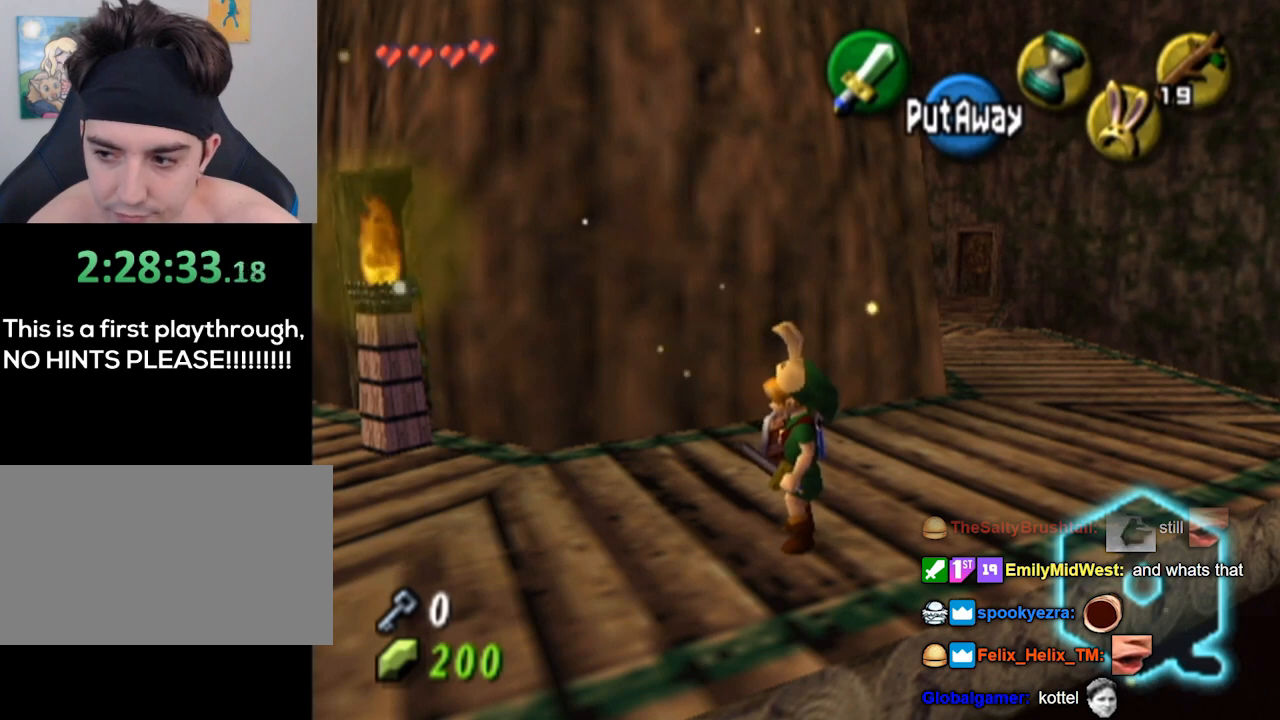
{"buttons": [], "left_stick": "center", "right_stick": "center", "events": []}
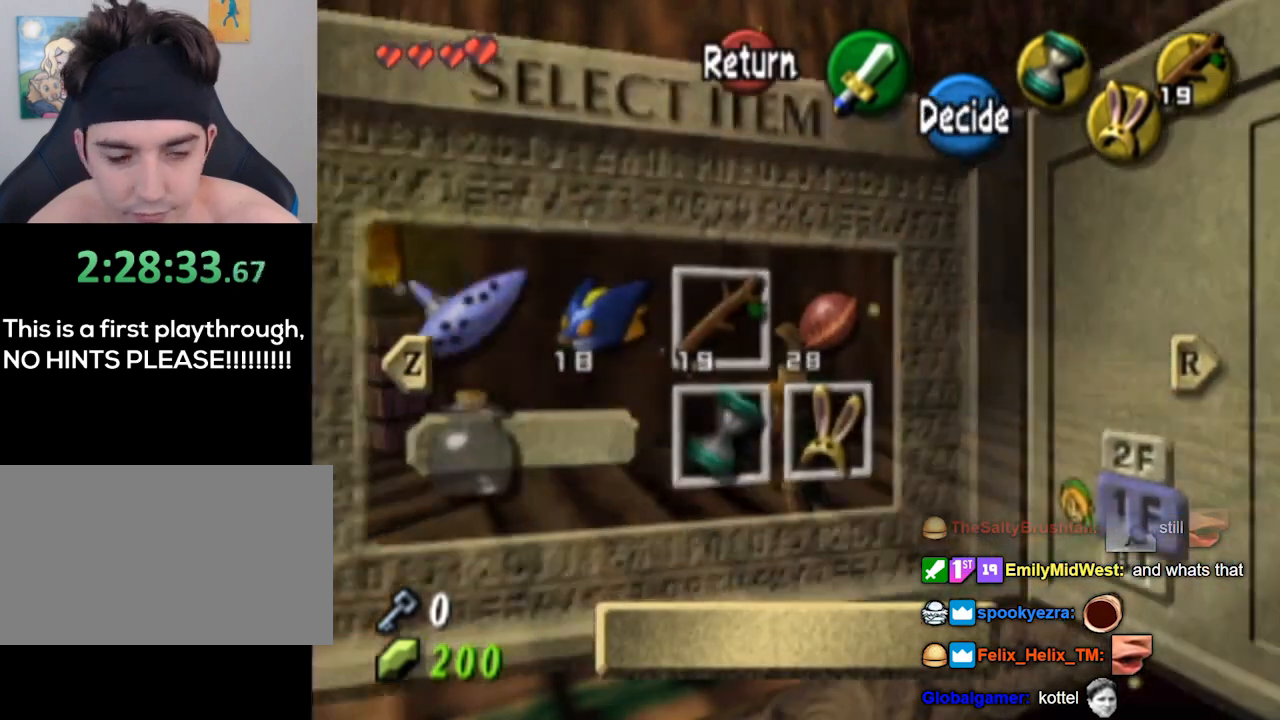
{"buttons": [], "left_stick": "center", "right_stick": "center", "events": [[233, "L1", "down"], [333, "L1", "up"]]}
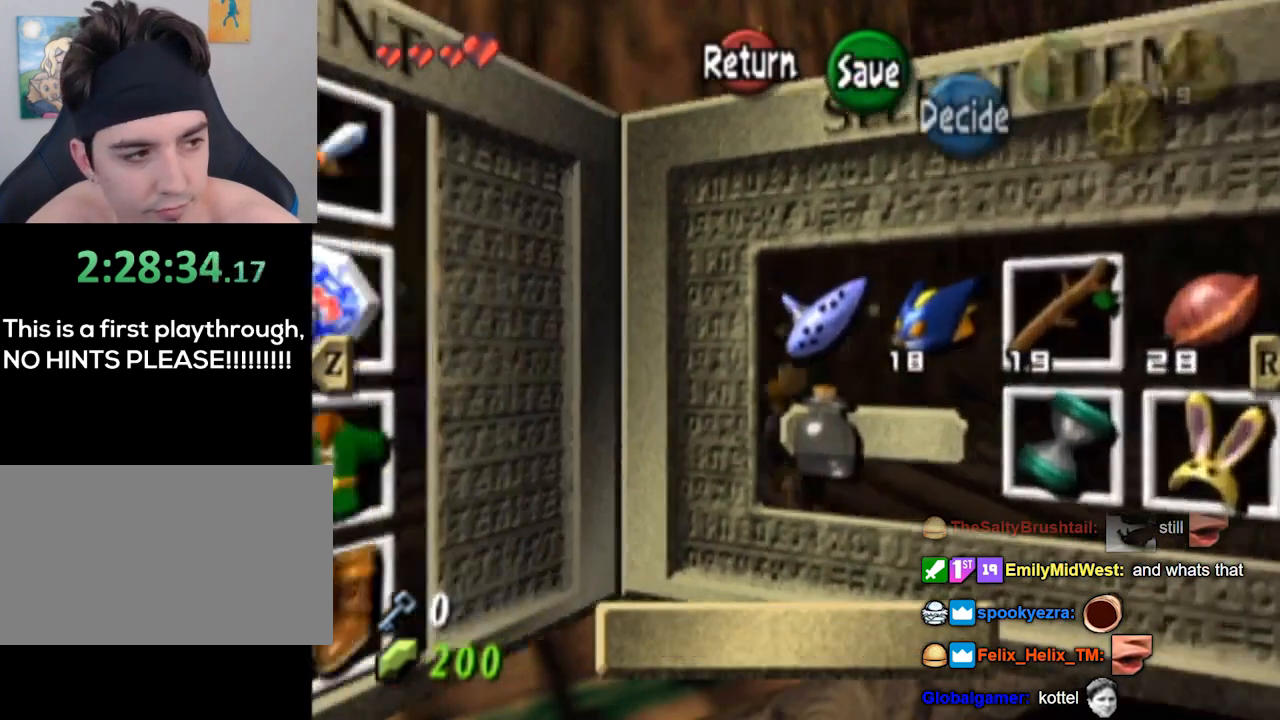
{"buttons": [], "left_stick": "center", "right_stick": "center", "events": [[233, "L1", "down"], [400, "L1", "up"]]}
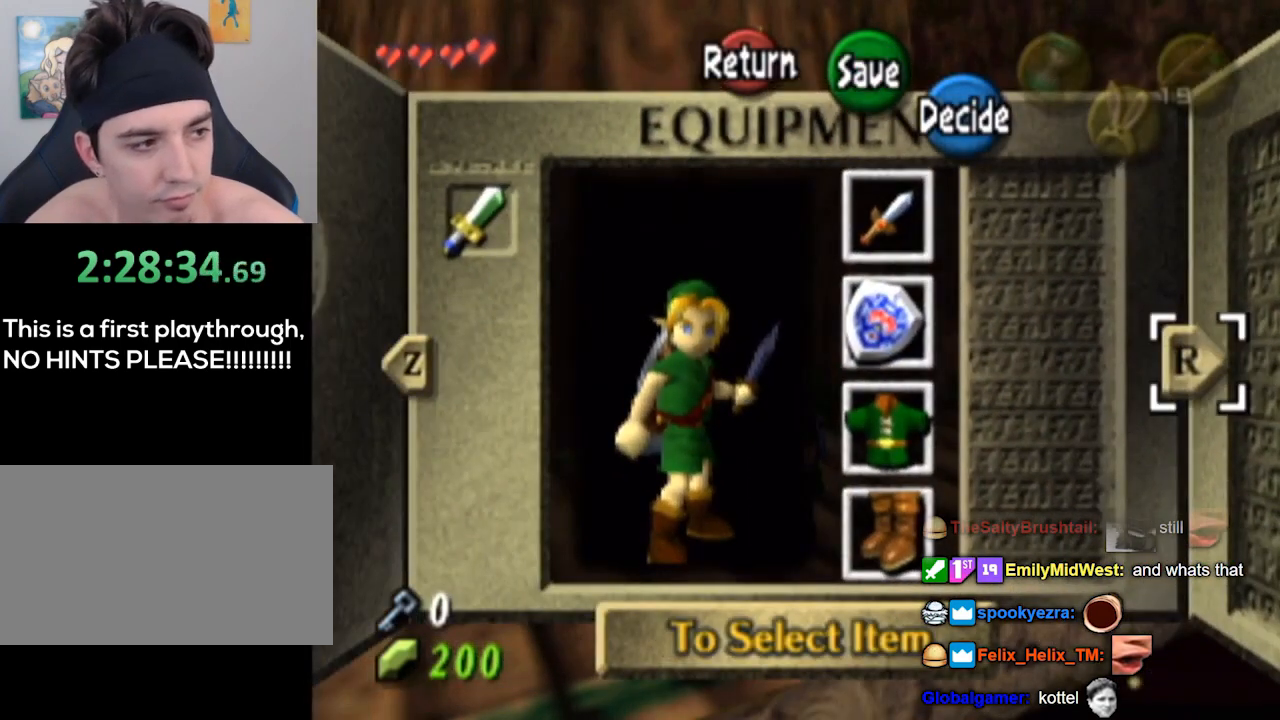
{"buttons": [], "left_stick": "center", "right_stick": "center", "events": [[167, "L1", "down"], [267, "L1", "up"]]}
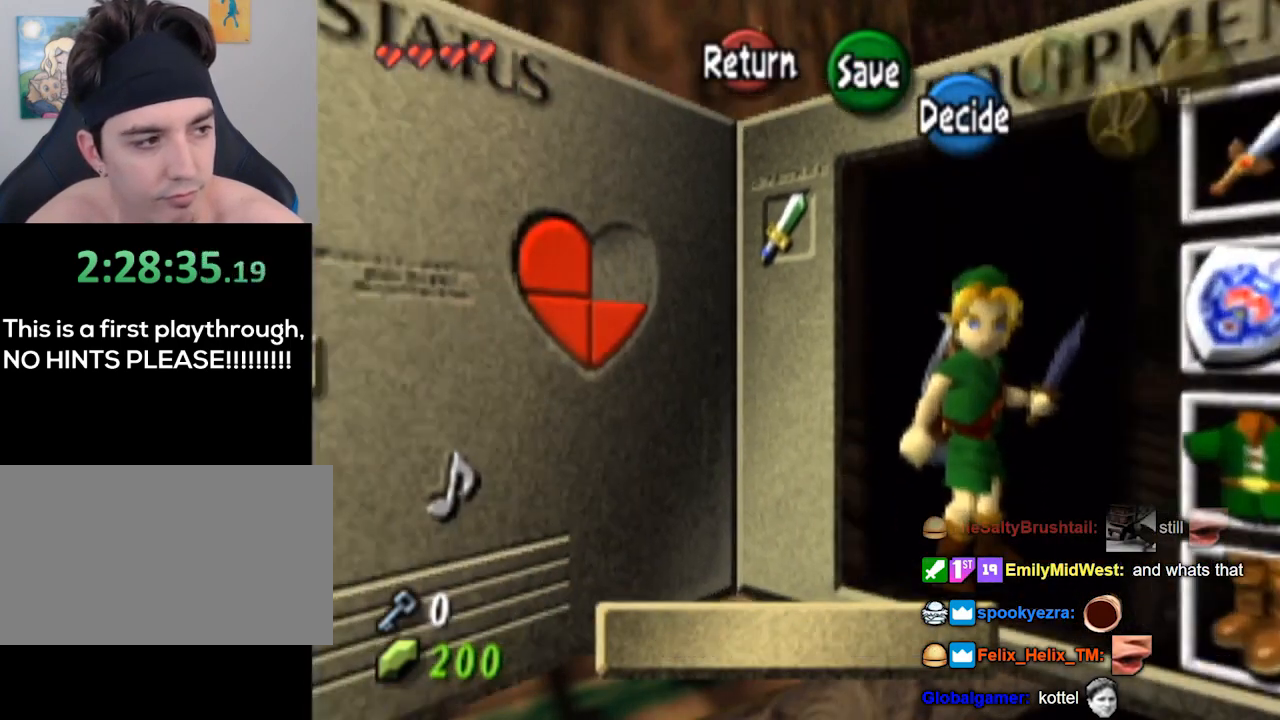
{"buttons": [], "left_stick": "center", "right_stick": "center", "events": [[267, "L1", "down"], [367, "L1", "up"]]}
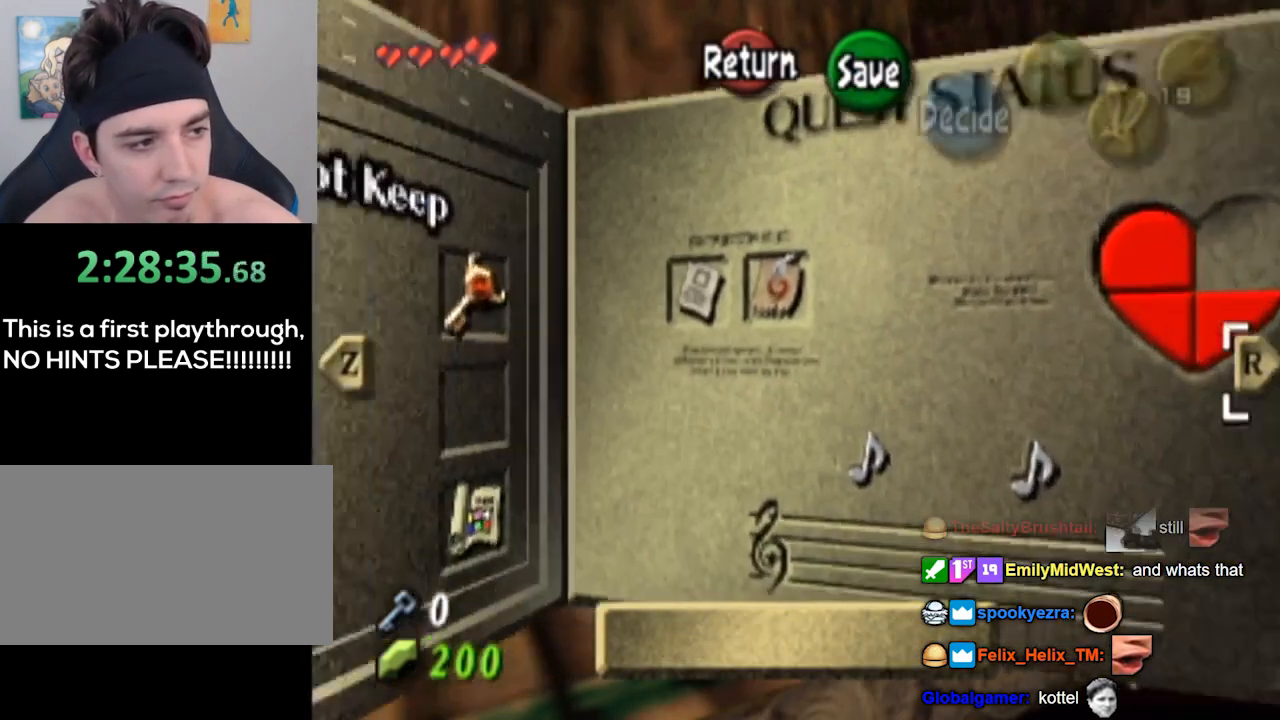
{"buttons": [], "left_stick": "center", "right_stick": "center", "events": []}
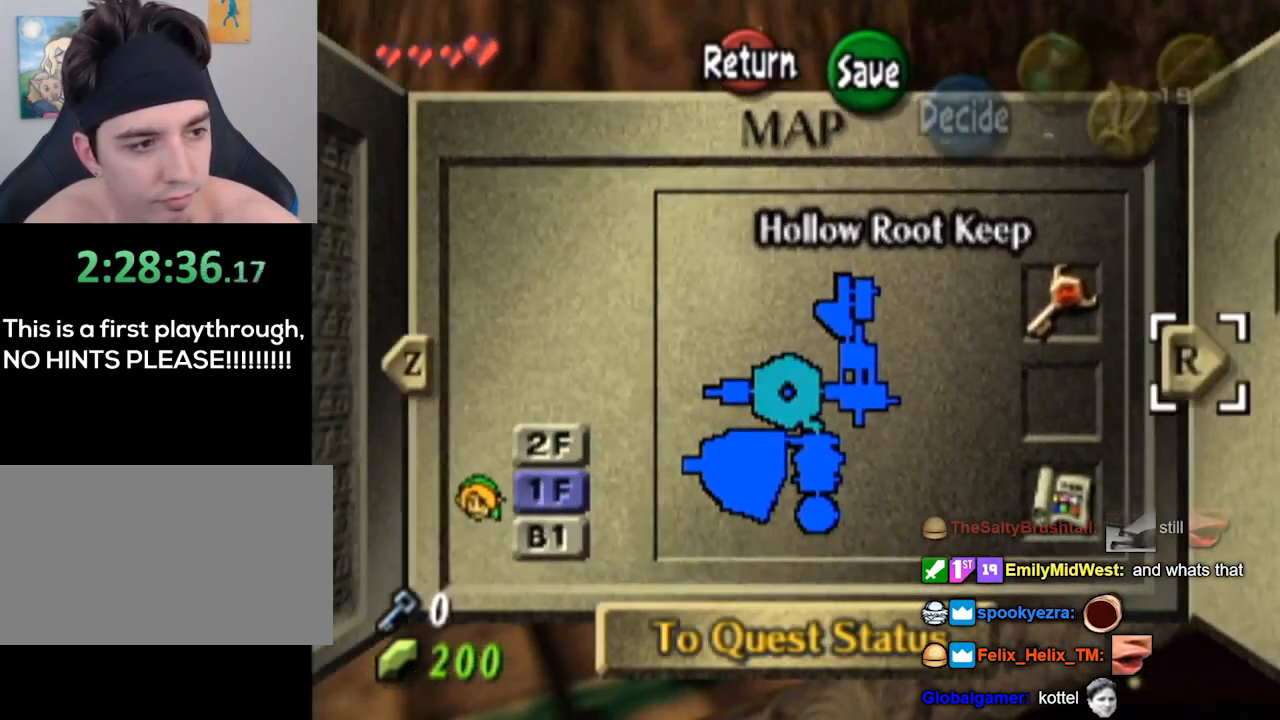
{"buttons": [], "left_stick": "center", "right_stick": "center", "events": []}
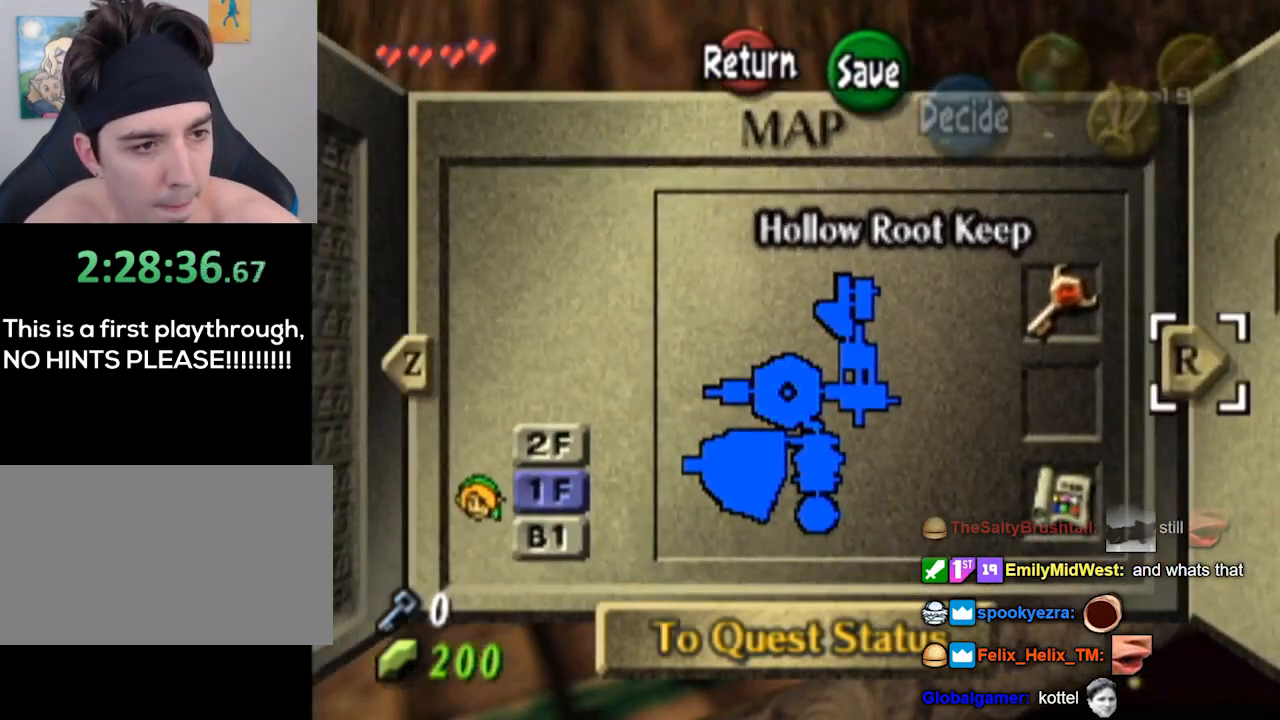
{"buttons": [], "left_stick": "center", "right_stick": "center", "events": [[33, "left_stick", "left"], [200, "left_stick", "center"], [333, "left_stick", "down"], [500, "left_stick", "center"]]}
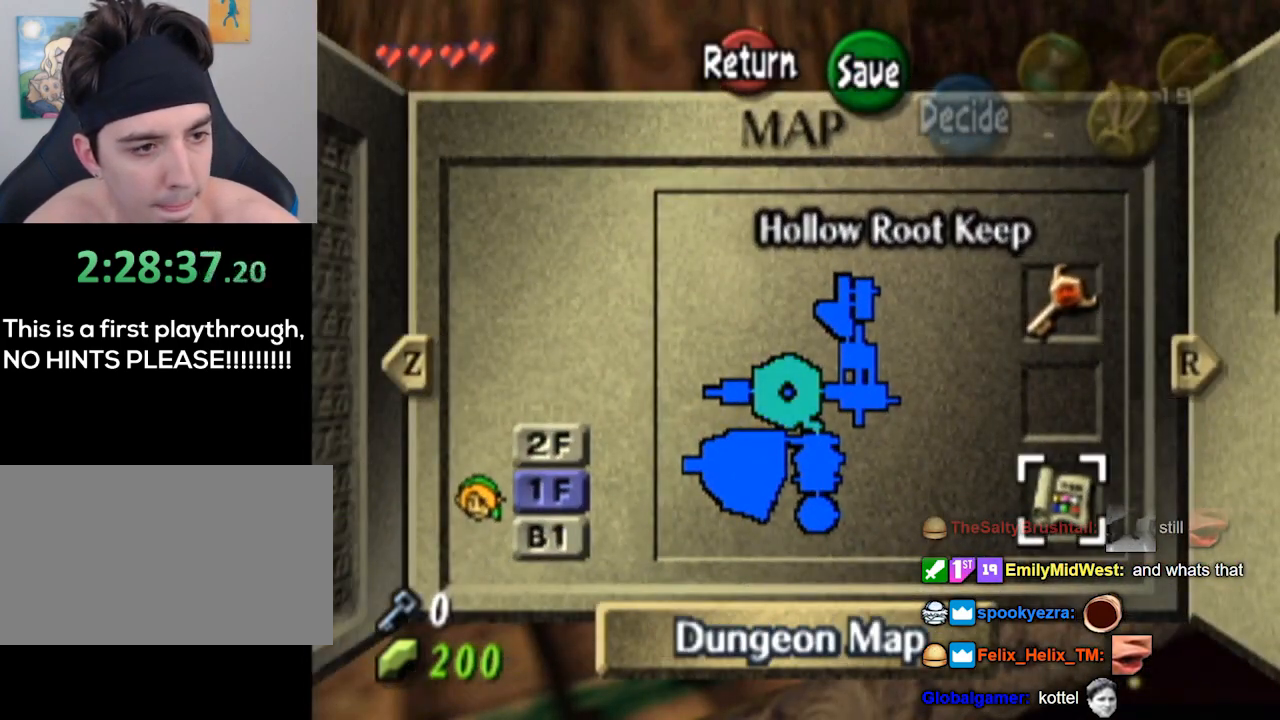
{"buttons": [], "left_stick": "center", "right_stick": "center", "events": [[400, "left_stick", "up"], [467, "left_stick", "center"]]}
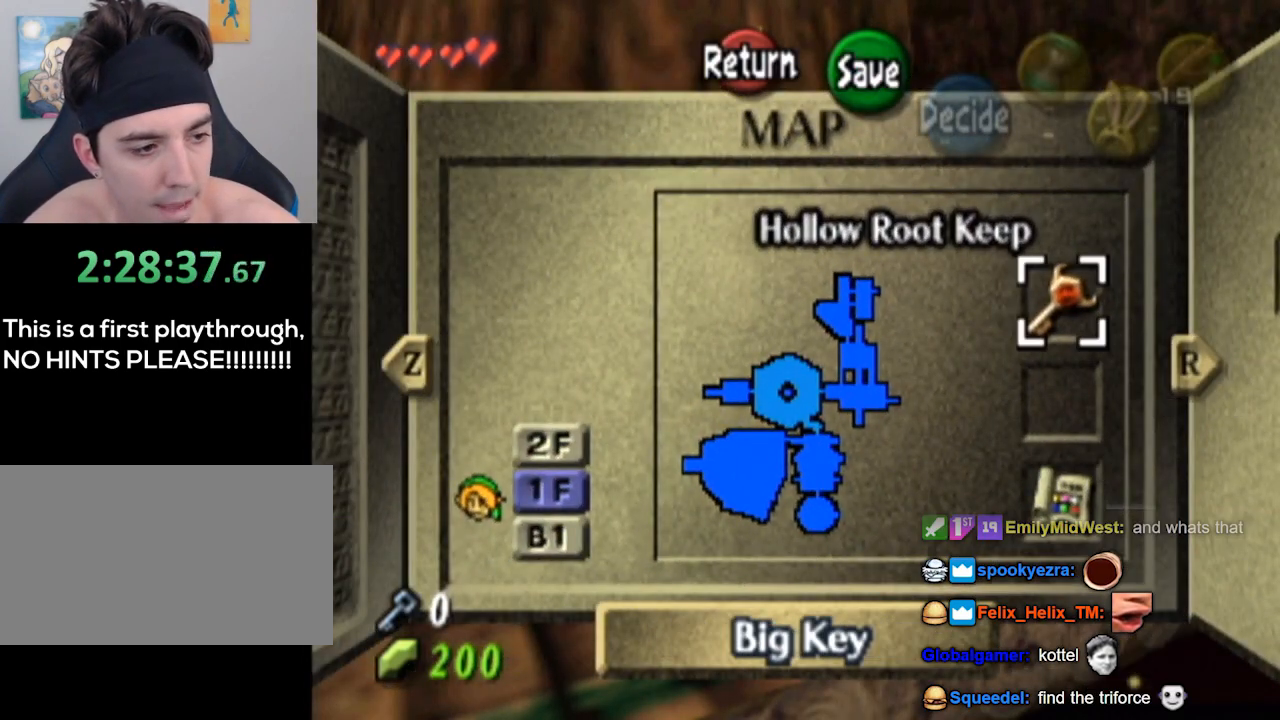
{"buttons": [], "left_stick": "center", "right_stick": "center", "events": []}
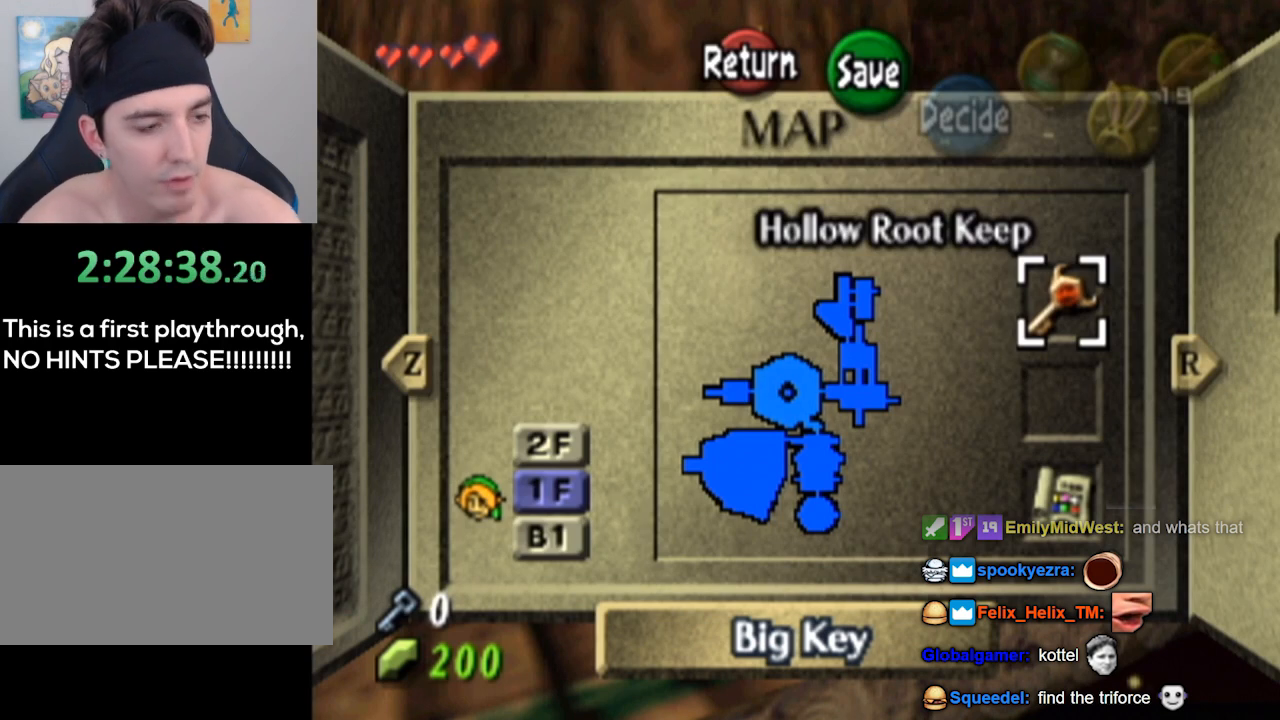
{"buttons": [], "left_stick": "center", "right_stick": "center", "events": []}
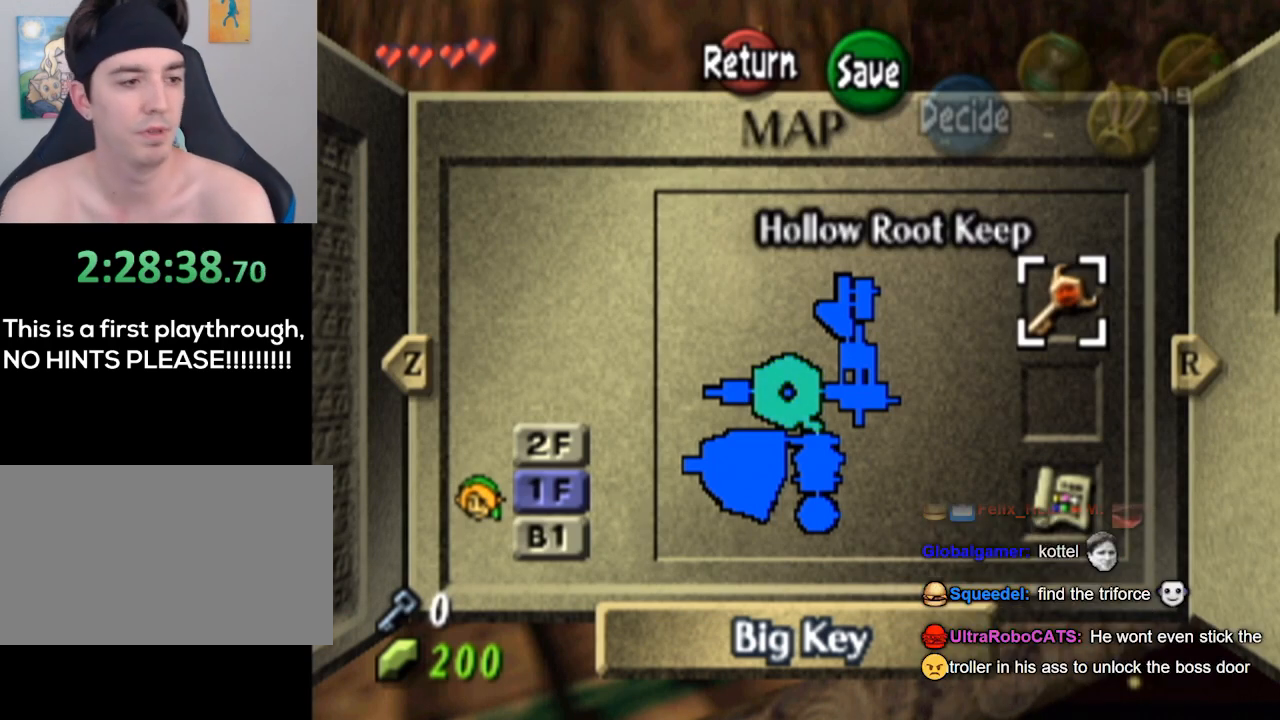
{"buttons": [], "left_stick": "center", "right_stick": "center", "events": []}
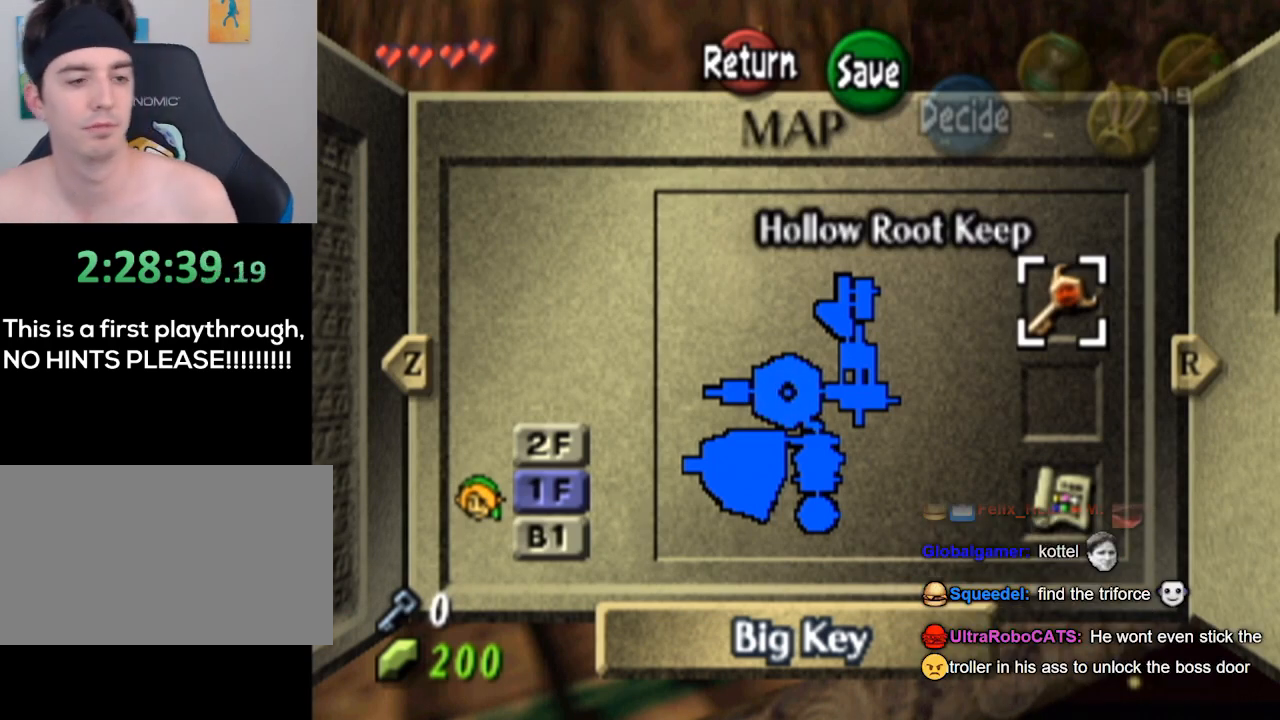
{"buttons": [], "left_stick": "up", "right_stick": "center", "events": [[100, "left_stick", "down"], [200, "left_stick", "center"], [467, "left_stick", "up"]]}
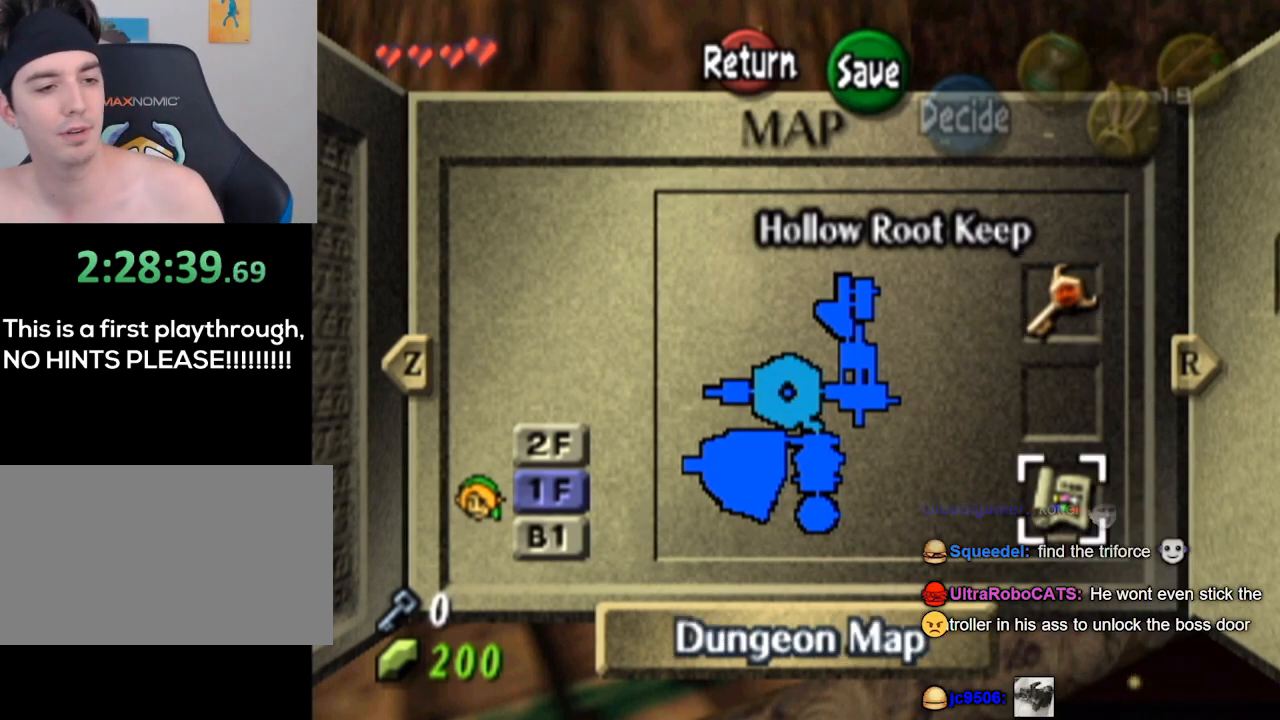
{"buttons": [], "left_stick": "down", "right_stick": "center", "events": [[133, "left_stick", "center"], [367, "left_stick", "down"]]}
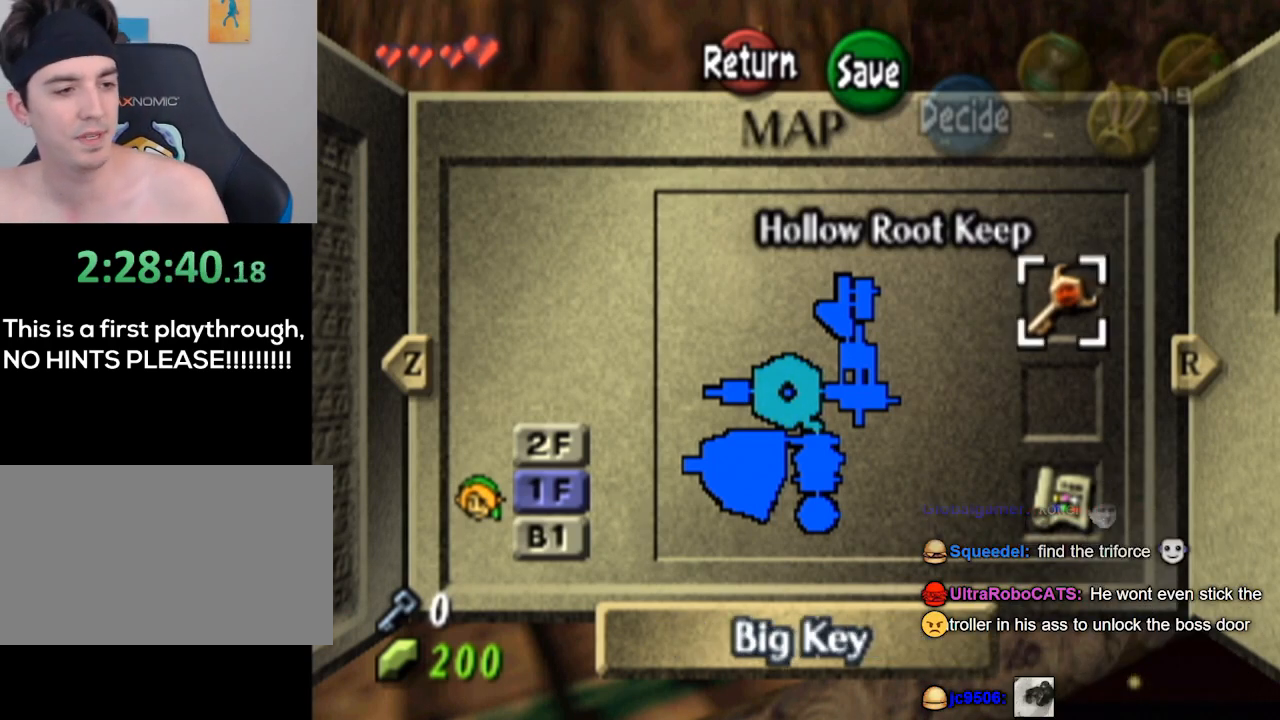
{"buttons": [], "left_stick": "center", "right_stick": "center", "events": [[33, "left_stick", "center"], [300, "left_stick", "left"], [400, "left_stick", "center"]]}
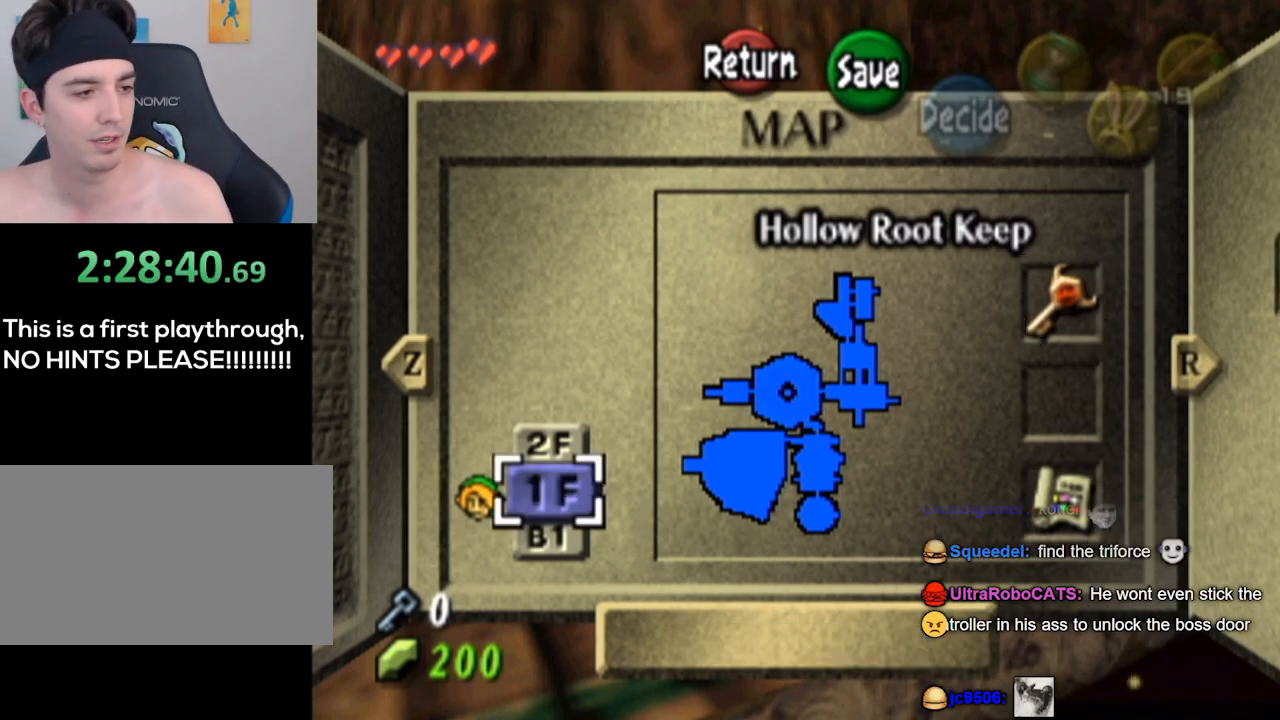
{"buttons": [], "left_stick": "center", "right_stick": "center", "events": [[333, "left_stick", "up"], [433, "left_stick", "center"]]}
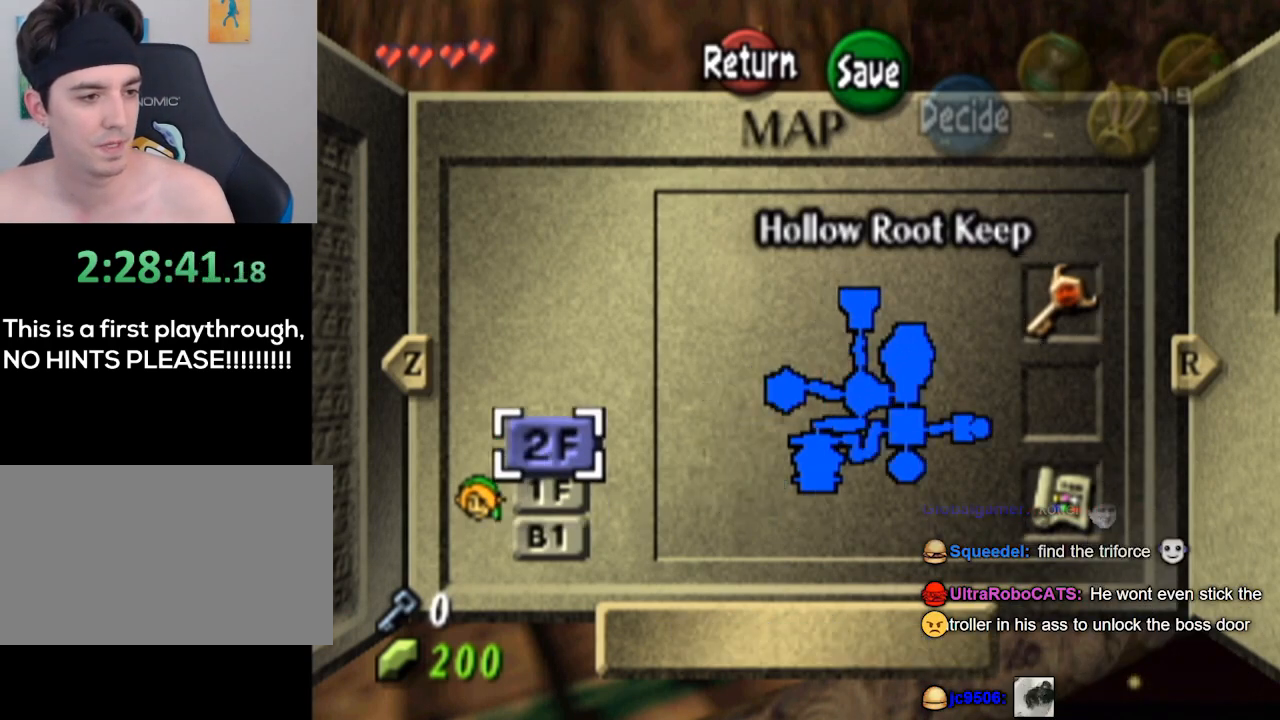
{"buttons": [], "left_stick": "center", "right_stick": "center", "events": [[367, "left_stick", "down"], [500, "left_stick", "center"]]}
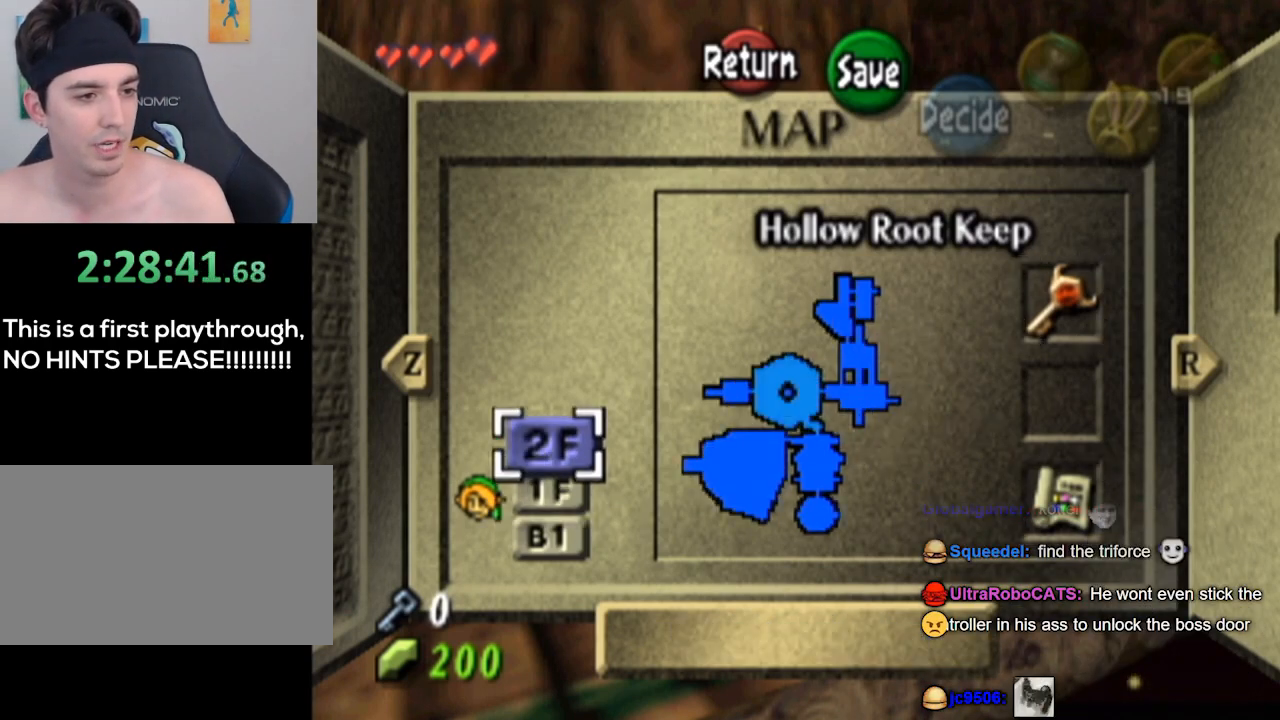
{"buttons": [], "left_stick": "center", "right_stick": "center", "events": [[100, "left_stick", "down"], [200, "left_stick", "center"]]}
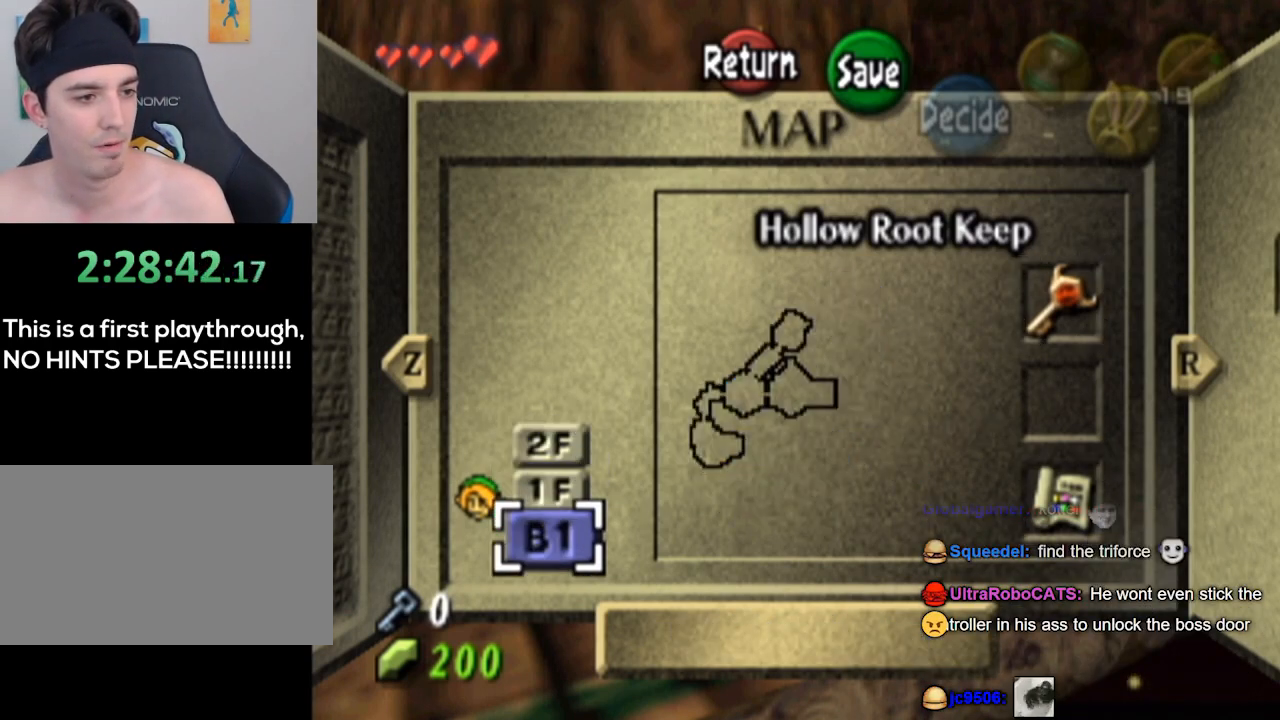
{"buttons": [], "left_stick": "center", "right_stick": "center", "events": []}
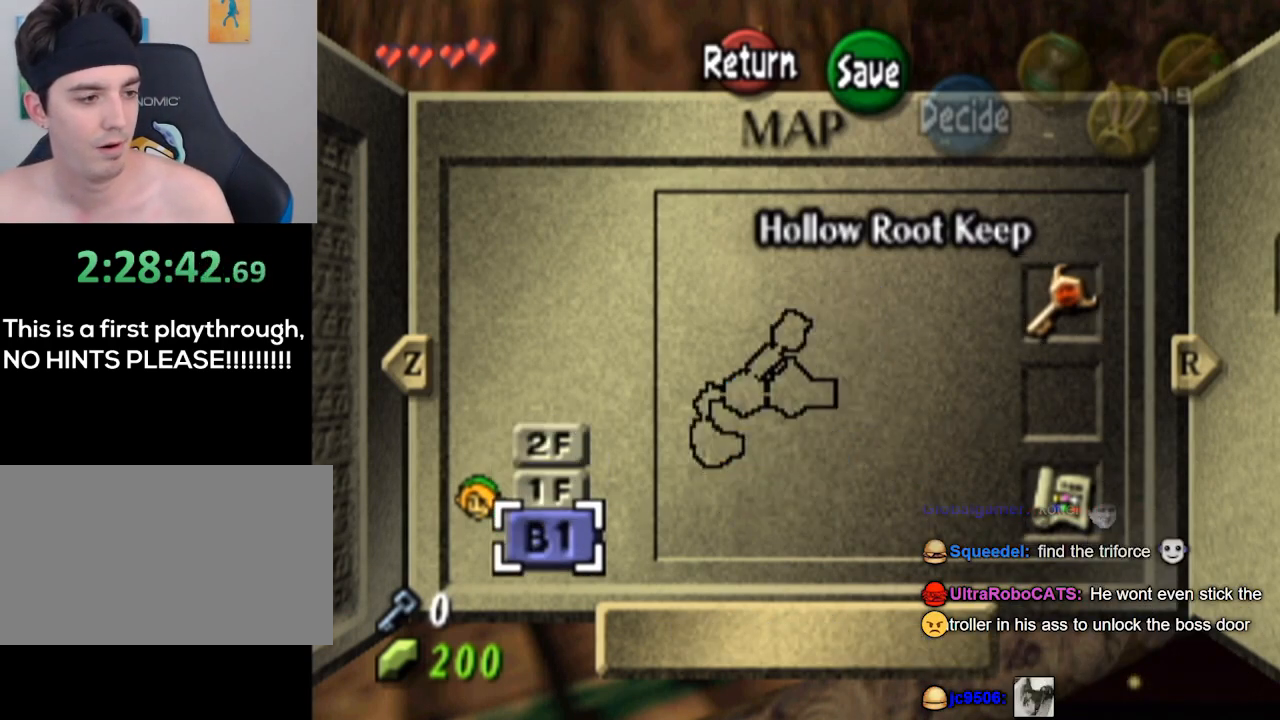
{"buttons": [], "left_stick": "center", "right_stick": "center", "events": []}